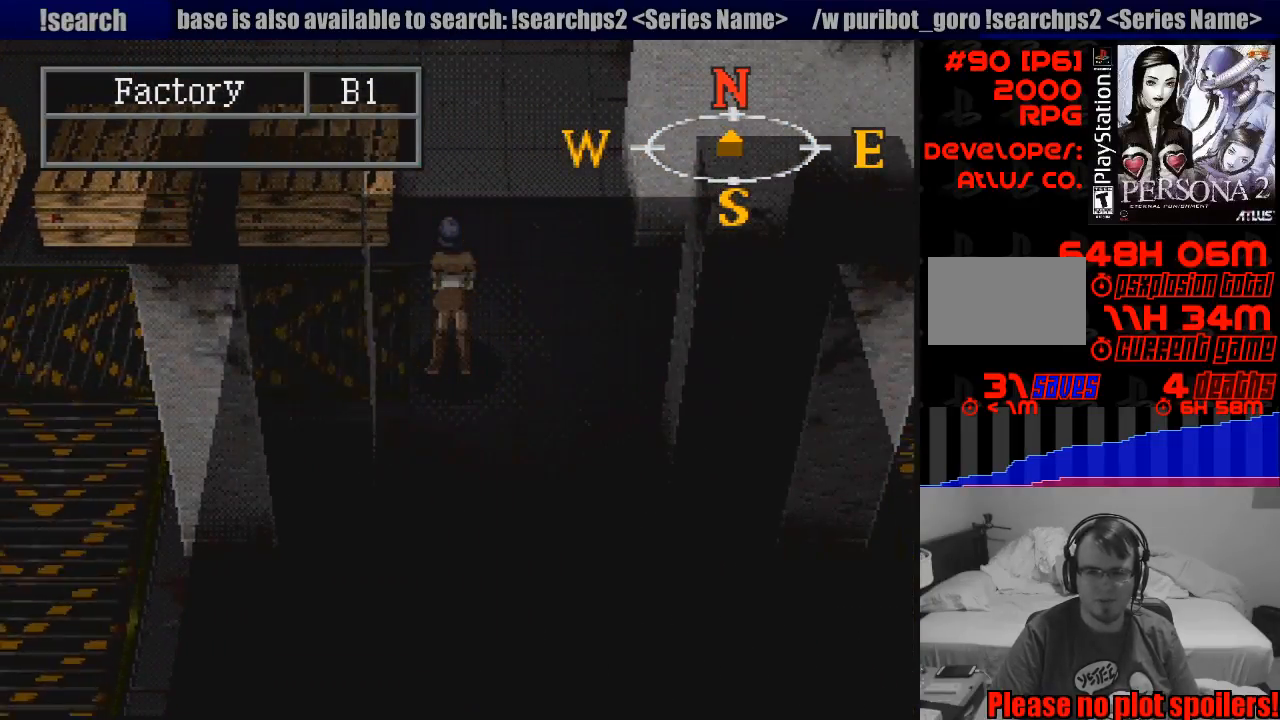
Gameplay with a controller (PlayStation layout); each line is a JSON object with the inputs held at the frame after it. "events" lists button and stick changes between this image and that frame as [ms after this image, input, new state], when the widget could be followed in between. Not read: L3 R3.
{"buttons": ["CIRCLE", "DPAD_UP"], "events": [[217, "CIRCLE", "down"], [233, "DPAD_UP", "down"]]}
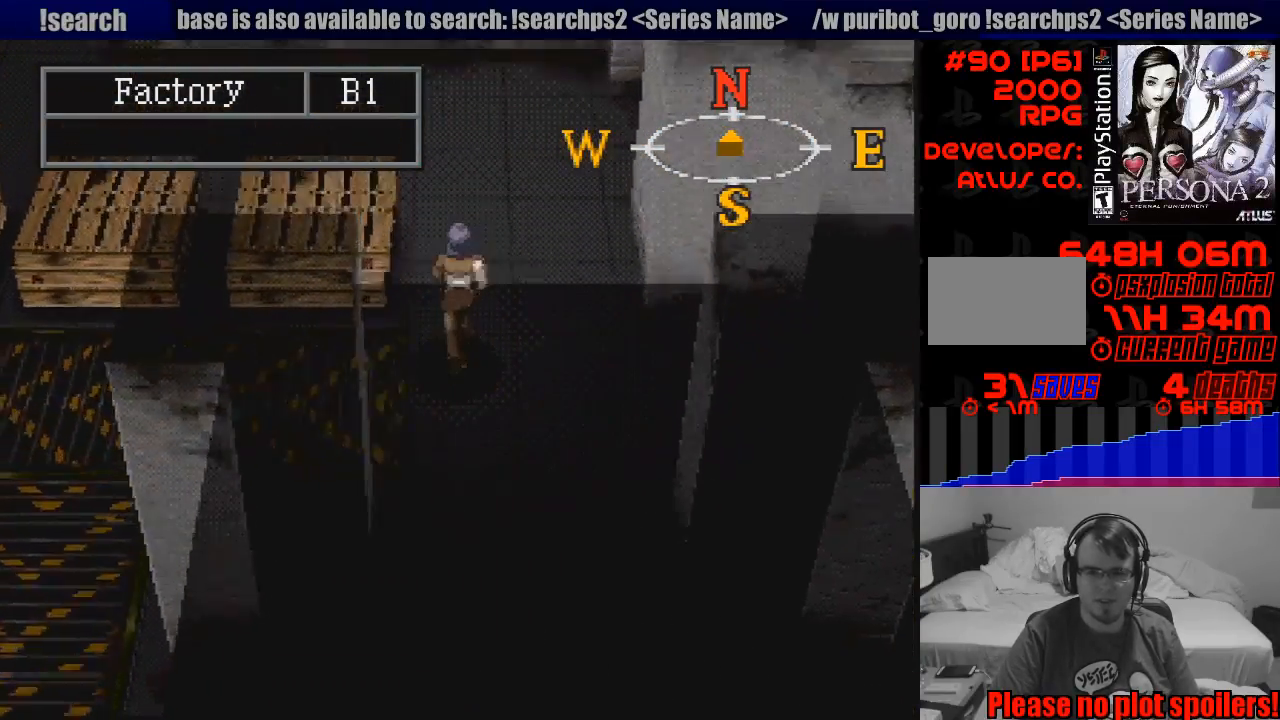
{"buttons": [], "events": [[117, "DPAD_UP", "up"], [167, "CIRCLE", "up"]]}
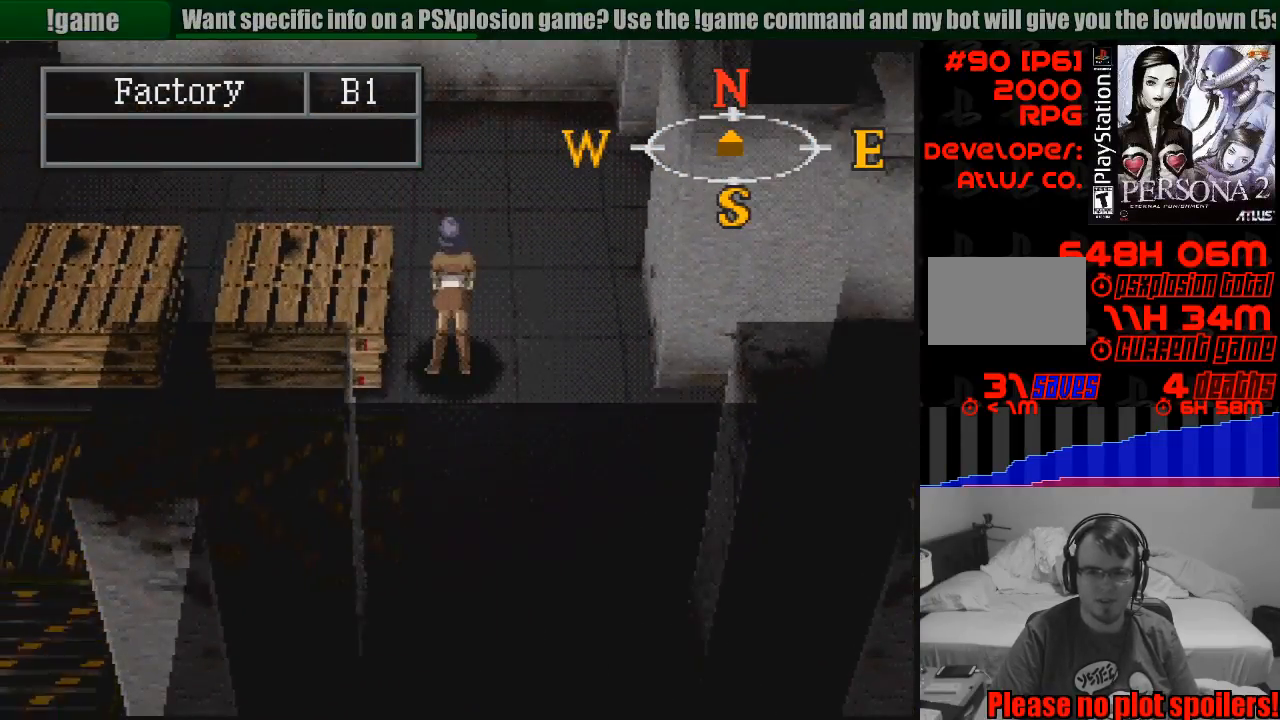
{"buttons": [], "events": [[333, "SQUARE", "down"], [500, "SQUARE", "up"]]}
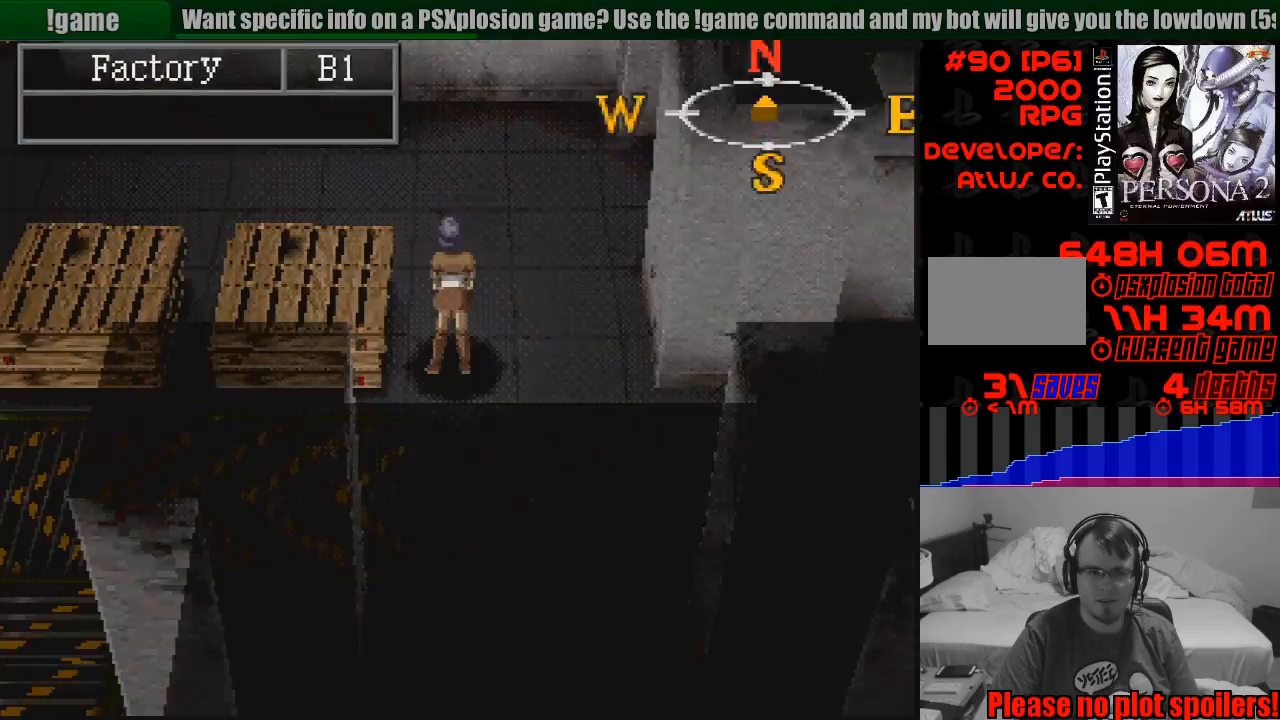
{"buttons": [], "events": []}
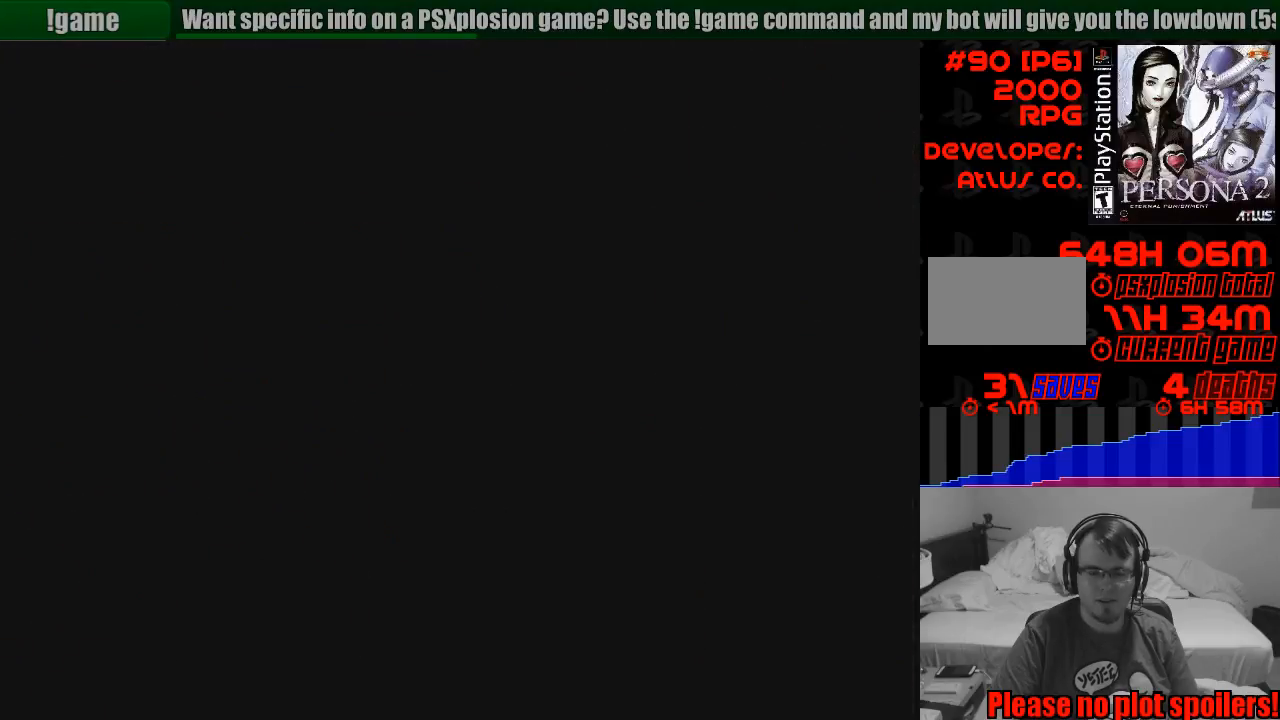
{"buttons": [], "events": []}
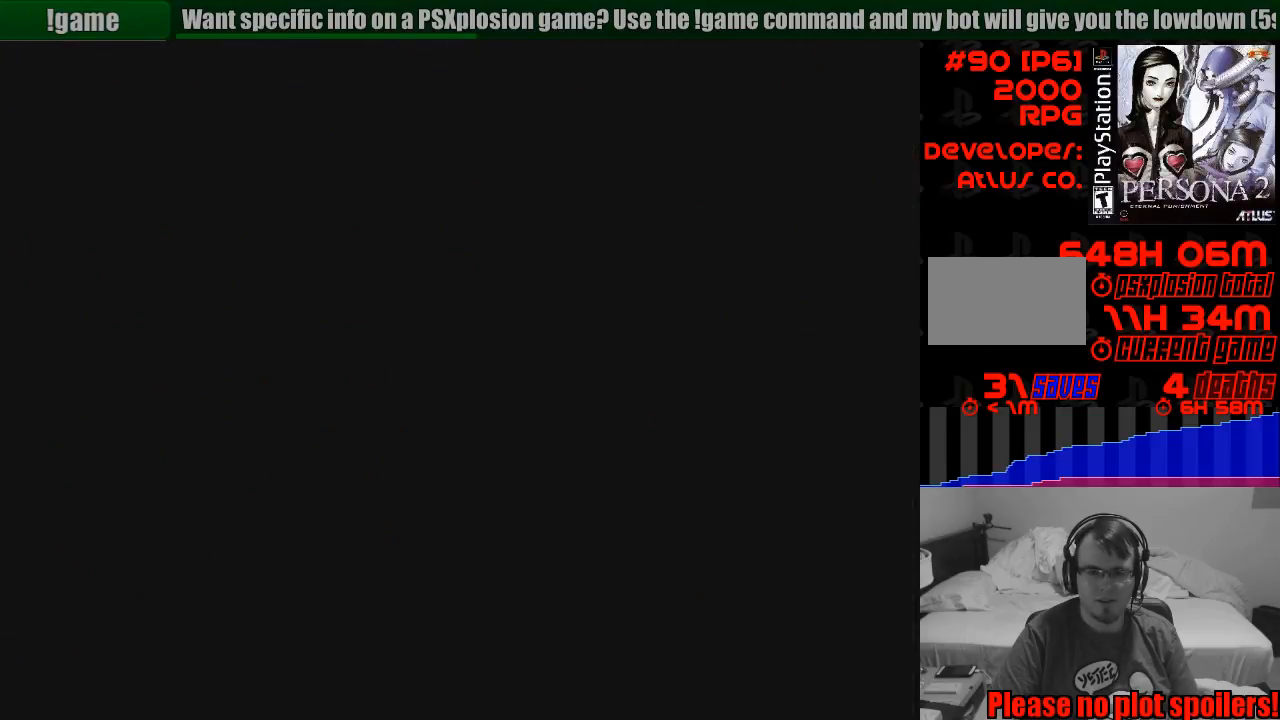
{"buttons": [], "events": [[200, "CIRCLE", "down"], [300, "CIRCLE", "up"], [367, "CIRCLE", "down"], [450, "CIRCLE", "up"]]}
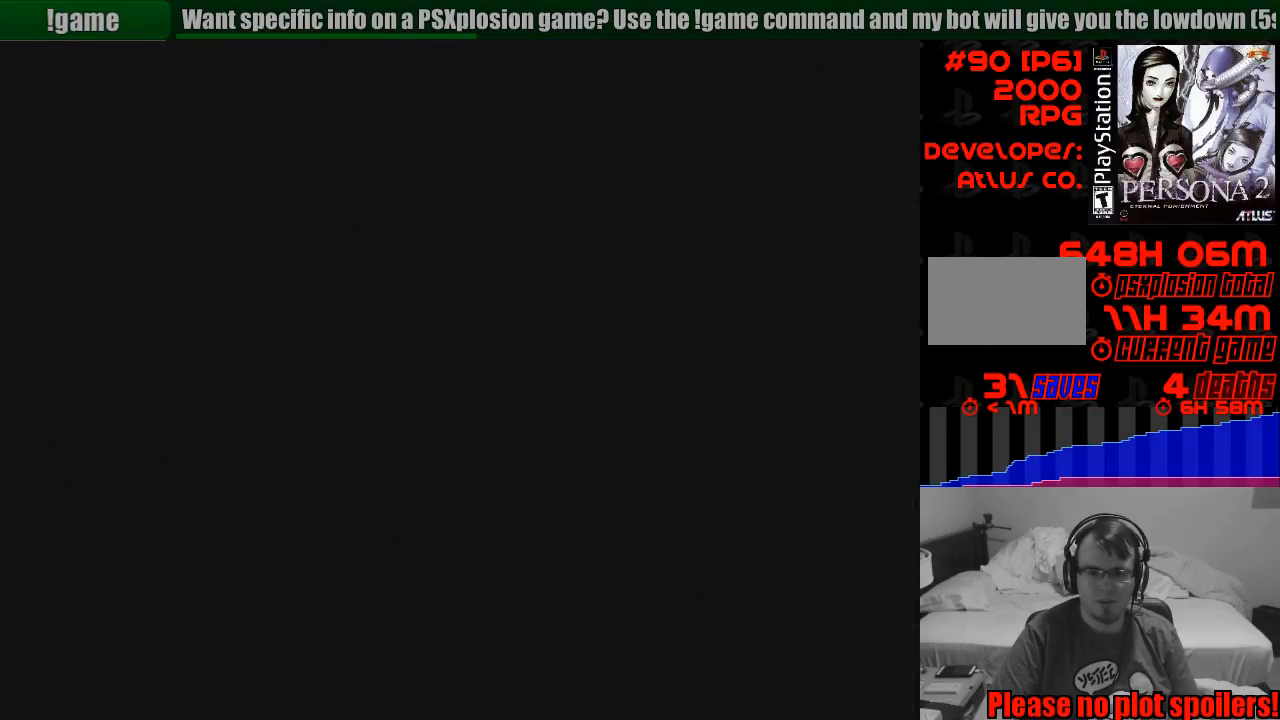
{"buttons": ["CIRCLE"], "events": [[17, "CIRCLE", "down"], [100, "CIRCLE", "up"], [200, "CIRCLE", "down"], [267, "CIRCLE", "up"], [350, "CIRCLE", "down"], [433, "CIRCLE", "up"], [483, "CIRCLE", "down"]]}
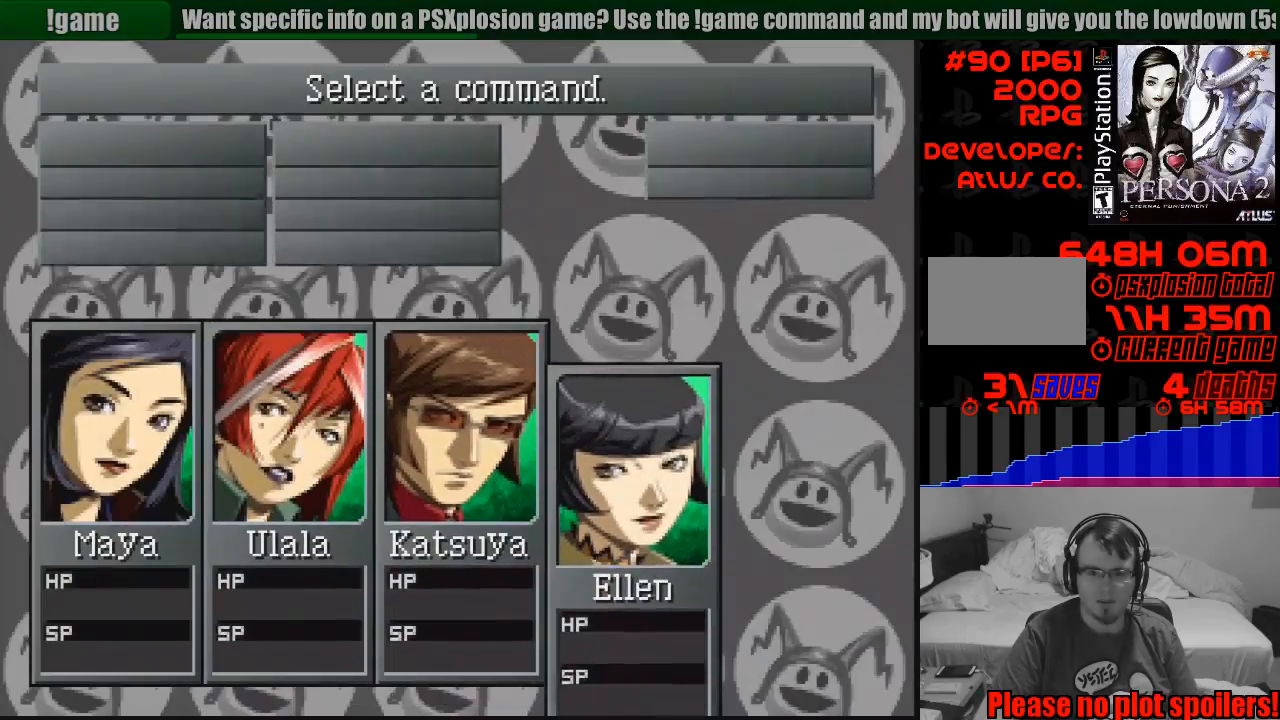
{"buttons": ["CIRCLE"], "events": [[83, "CIRCLE", "up"], [150, "CIRCLE", "down"], [233, "CIRCLE", "up"], [283, "CIRCLE", "down"], [400, "CIRCLE", "up"], [450, "CIRCLE", "down"]]}
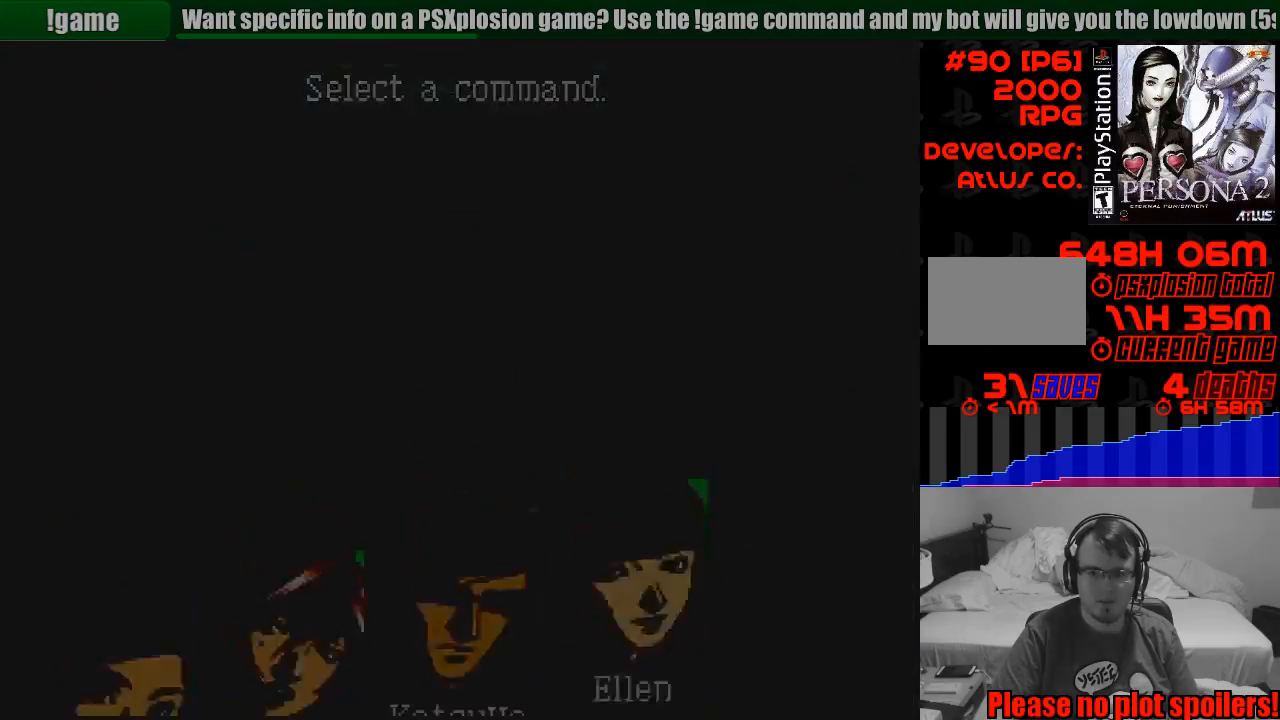
{"buttons": [], "events": [[17, "CIRCLE", "up"]]}
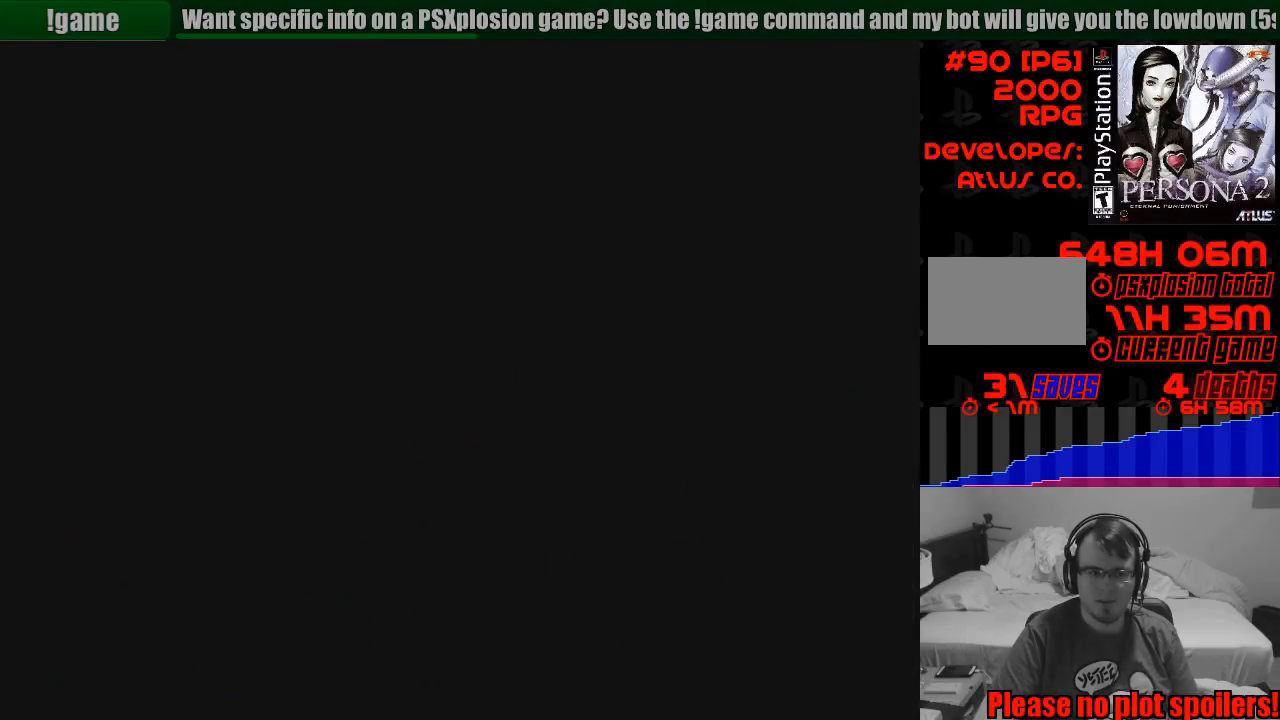
{"buttons": [], "events": [[33, "TRIANGLE", "down"], [117, "TRIANGLE", "up"], [200, "TRIANGLE", "down"], [300, "TRIANGLE", "up"], [367, "TRIANGLE", "down"], [450, "TRIANGLE", "up"]]}
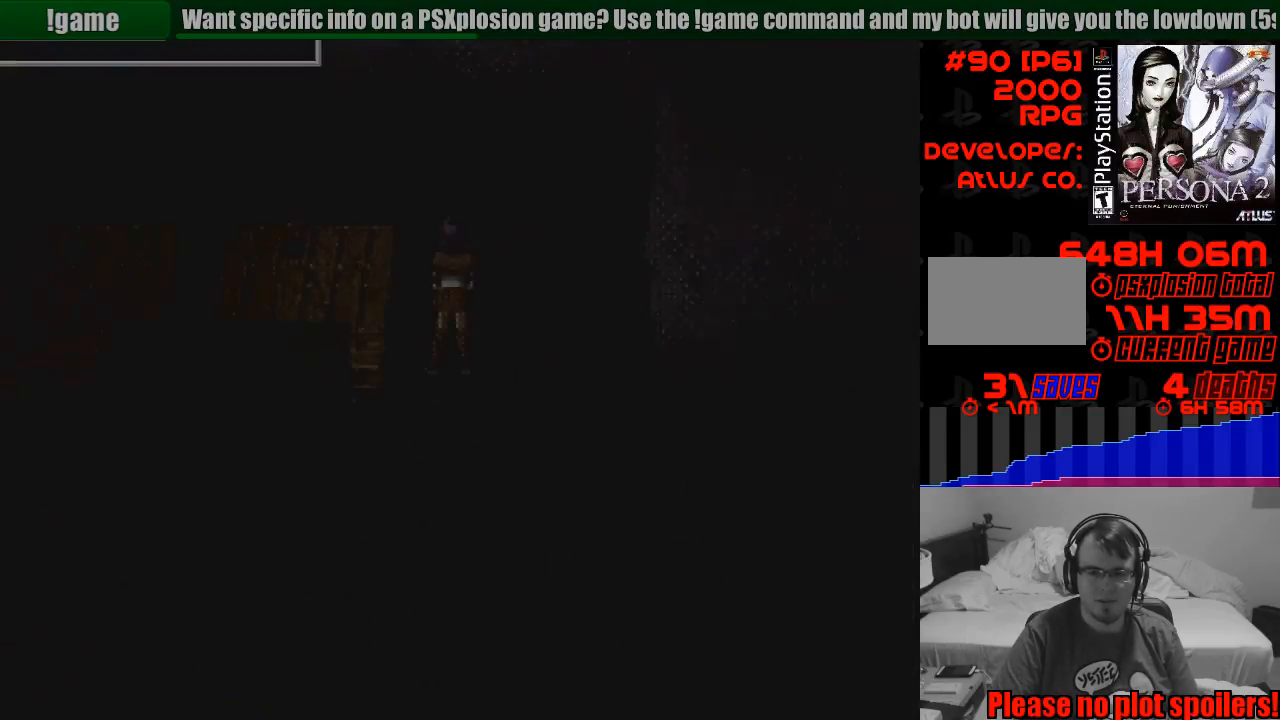
{"buttons": ["TRIANGLE"], "events": [[17, "TRIANGLE", "down"], [100, "TRIANGLE", "up"], [183, "TRIANGLE", "down"], [250, "TRIANGLE", "up"], [350, "TRIANGLE", "down"], [400, "TRIANGLE", "up"], [500, "TRIANGLE", "down"]]}
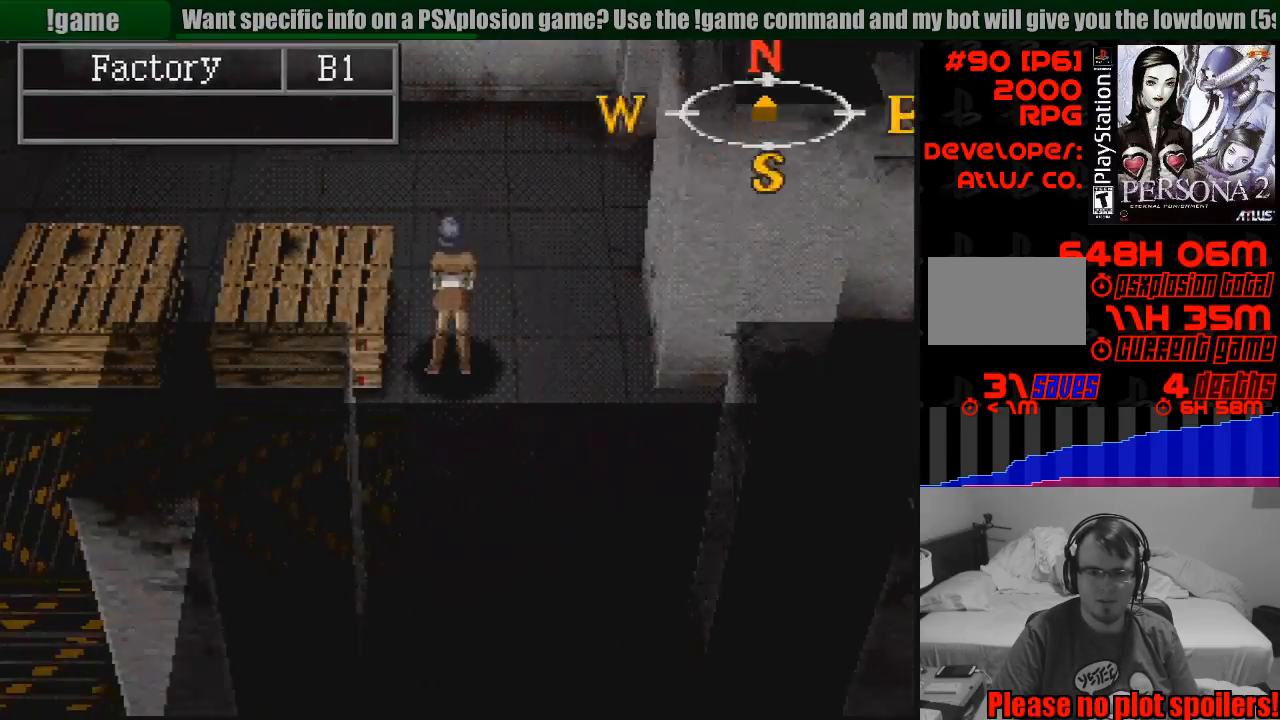
{"buttons": [], "events": [[83, "TRIANGLE", "up"], [150, "TRIANGLE", "down"], [267, "TRIANGLE", "up"]]}
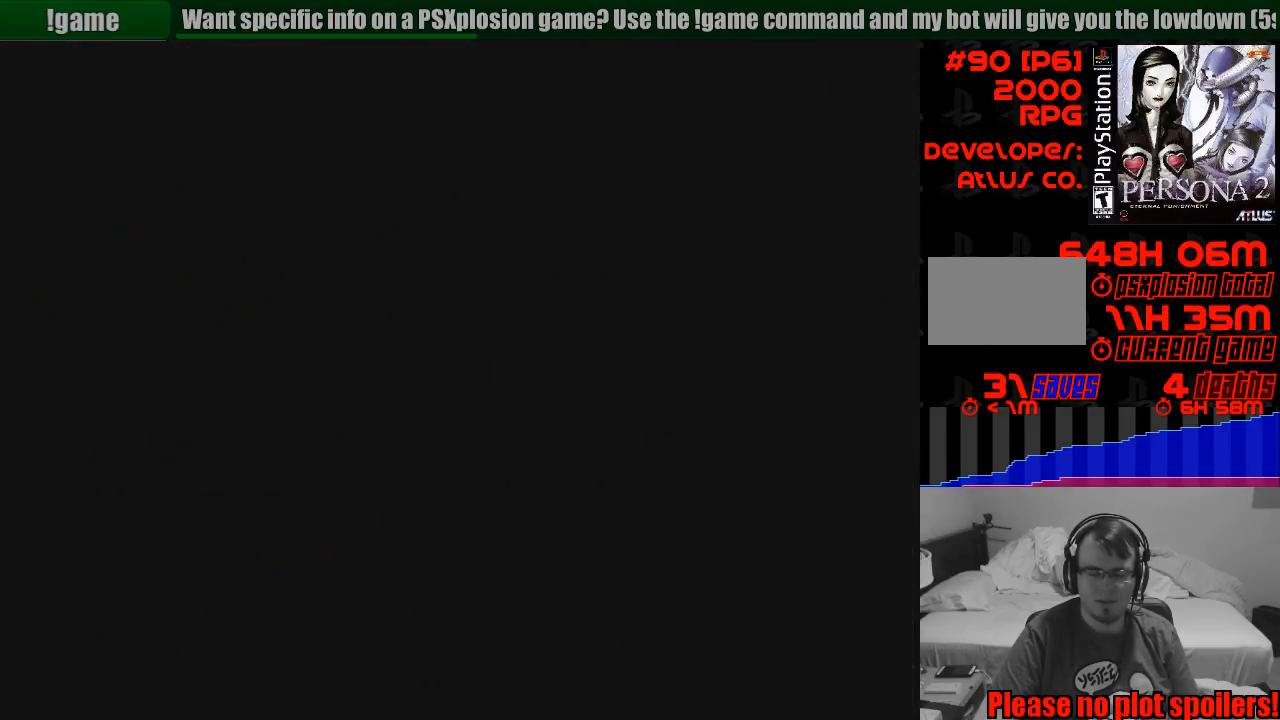
{"buttons": [], "events": []}
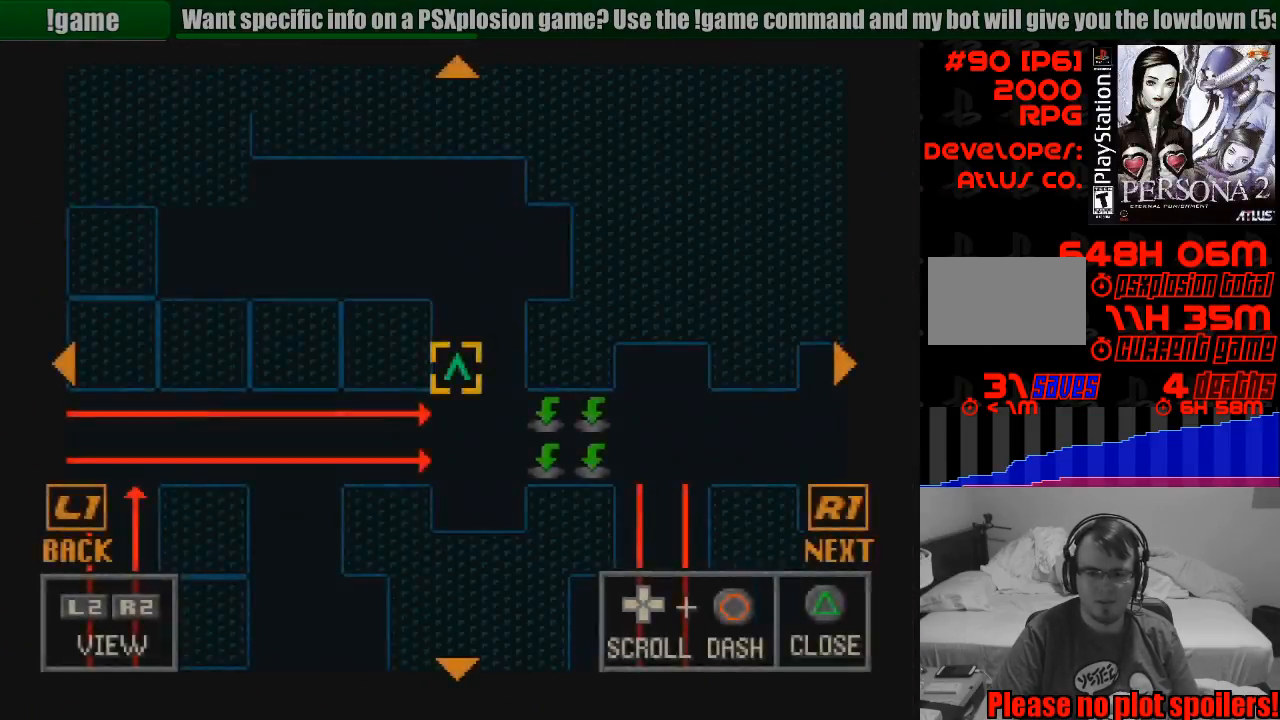
{"buttons": ["DPAD_UP", "DPAD_LEFT"], "events": [[100, "DPAD_UP", "down"], [117, "DPAD_LEFT", "down"]]}
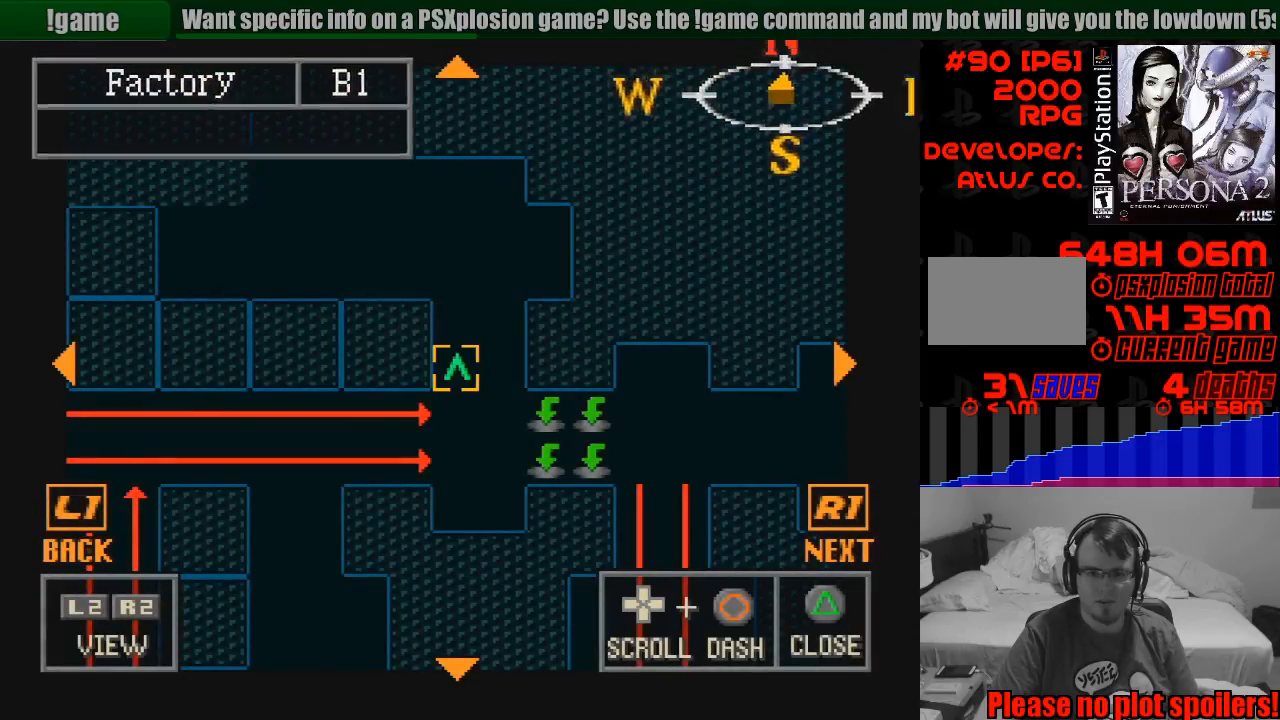
{"buttons": ["DPAD_LEFT"], "events": [[283, "DPAD_UP", "up"]]}
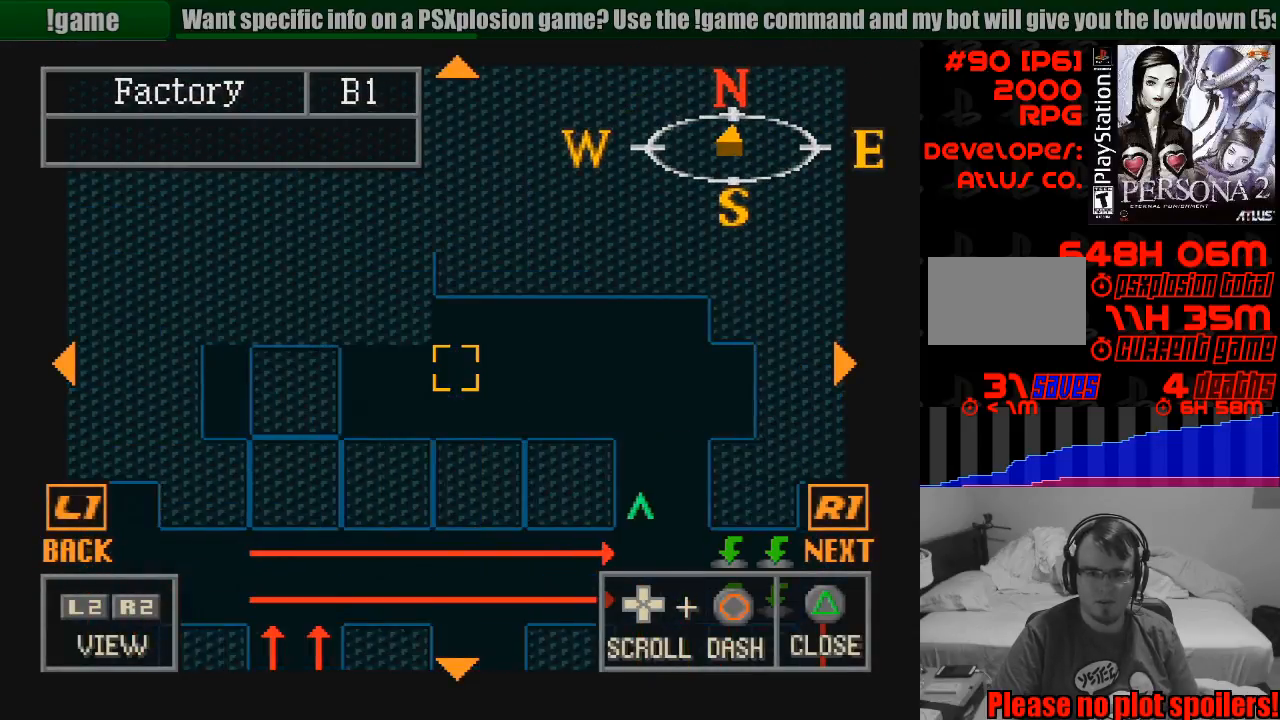
{"buttons": ["DPAD_DOWN", "DPAD_LEFT"], "events": [[300, "DPAD_DOWN", "down"]]}
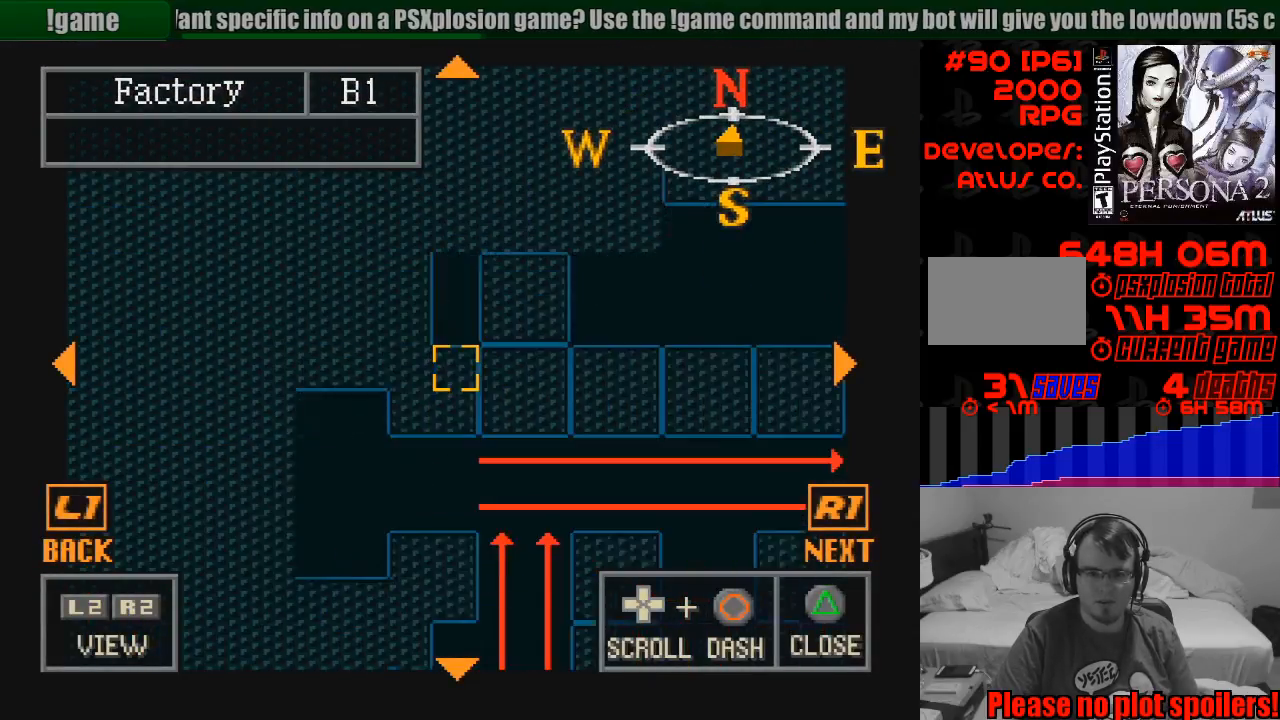
{"buttons": ["DPAD_DOWN"], "events": [[83, "DPAD_LEFT", "up"]]}
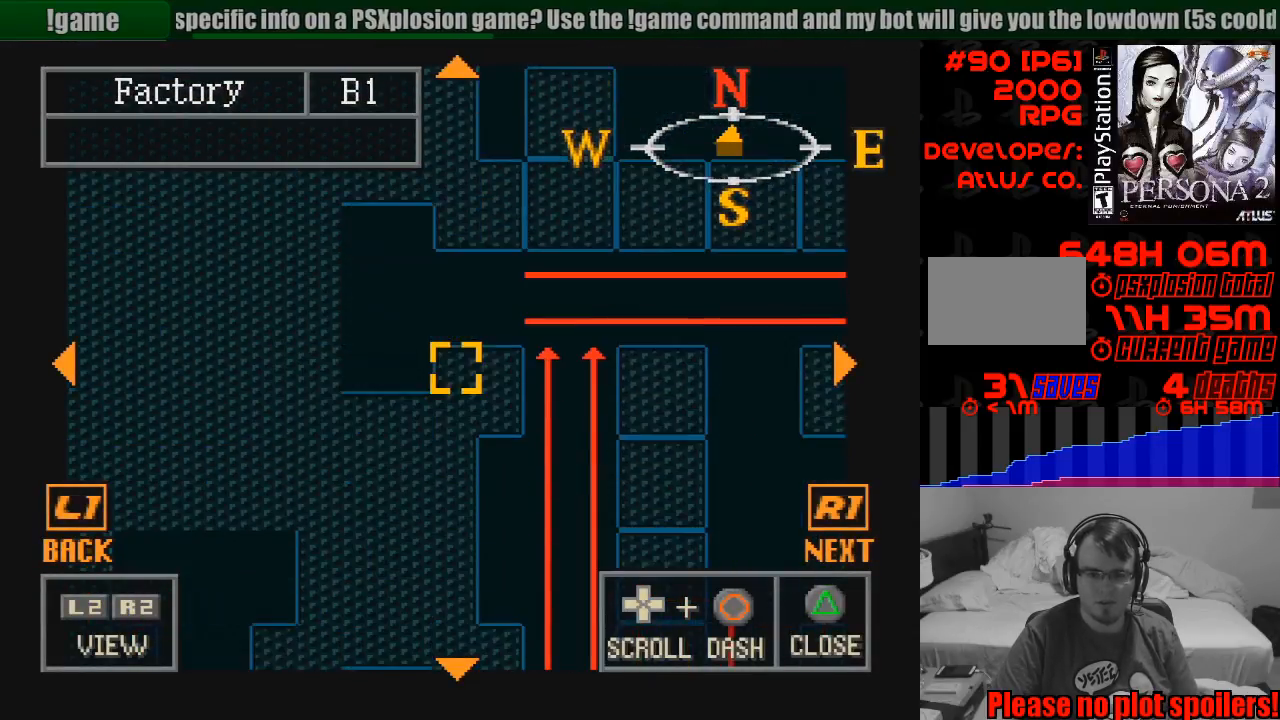
{"buttons": ["DPAD_DOWN"], "events": []}
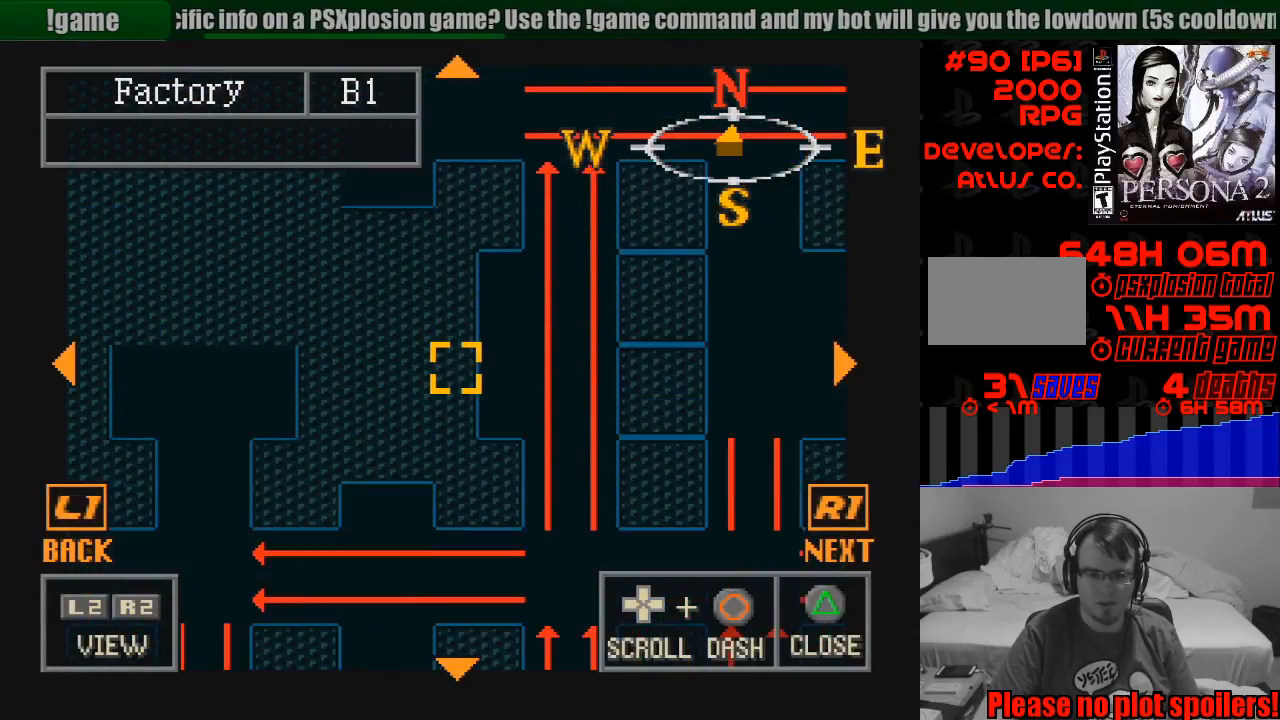
{"buttons": ["DPAD_LEFT"], "events": [[100, "DPAD_DOWN", "up"], [267, "DPAD_LEFT", "down"]]}
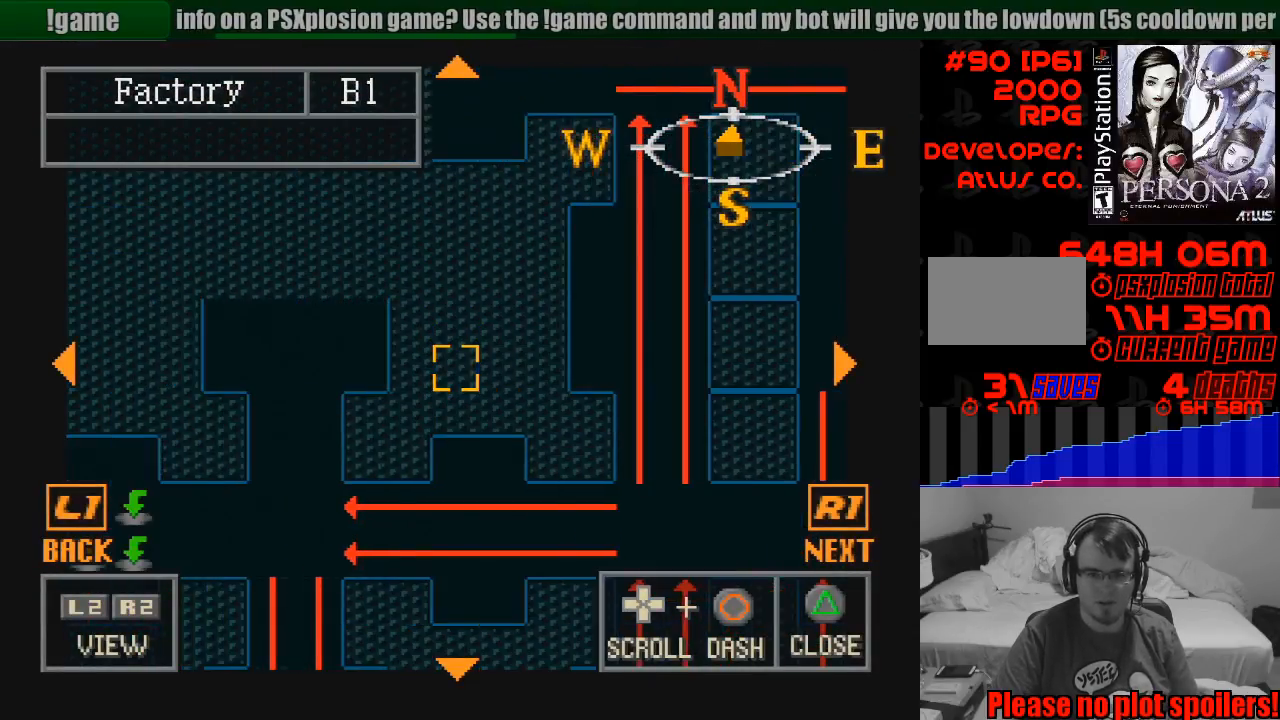
{"buttons": [], "events": [[133, "DPAD_LEFT", "up"]]}
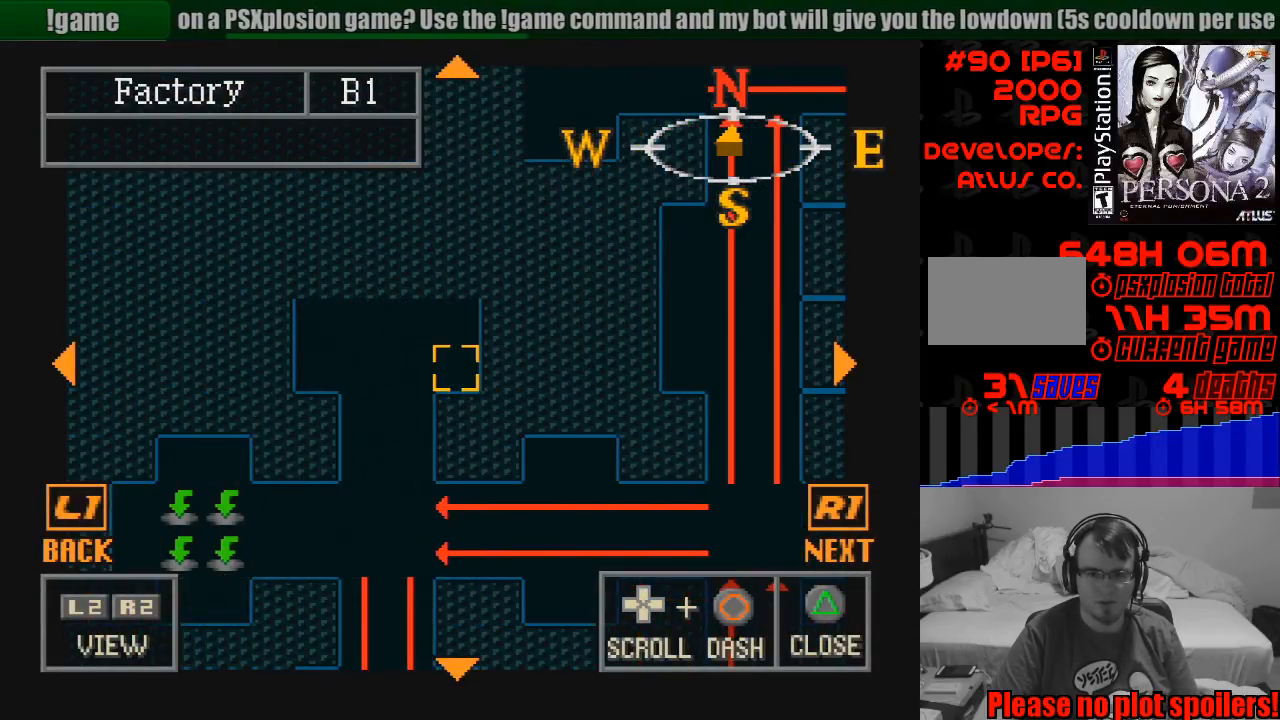
{"buttons": [], "events": [[50, "DPAD_RIGHT", "down"], [50, "DPAD_UP", "down"], [200, "DPAD_RIGHT", "up"], [217, "DPAD_RIGHT", "down"], [433, "DPAD_RIGHT", "up"], [500, "DPAD_UP", "up"]]}
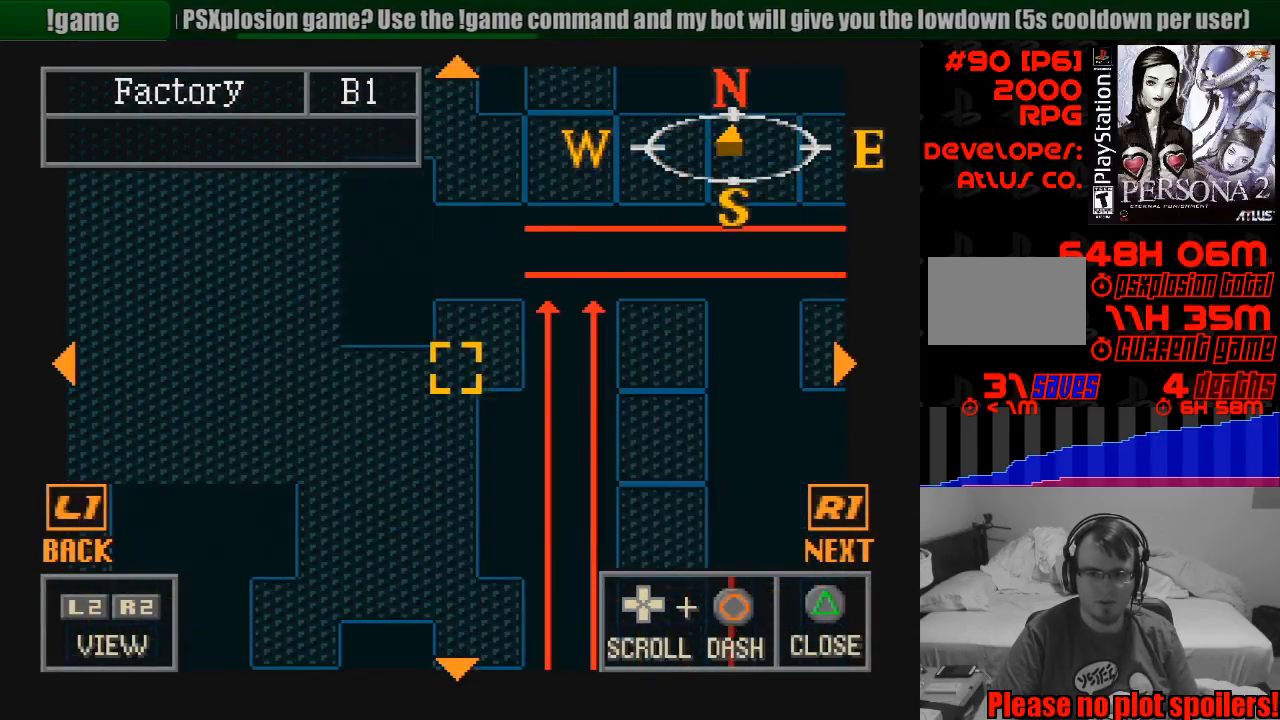
{"buttons": ["DPAD_UP", "DPAD_RIGHT"], "events": [[367, "DPAD_RIGHT", "down"], [367, "DPAD_UP", "down"]]}
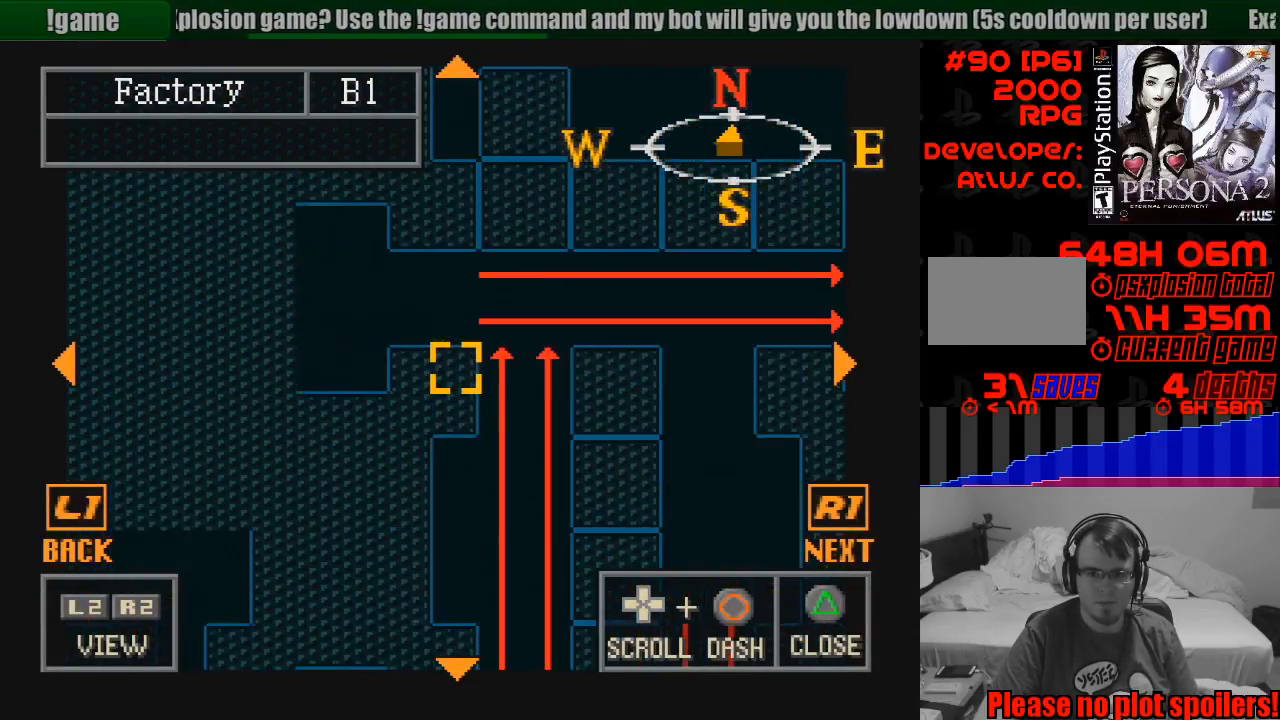
{"buttons": ["DPAD_DOWN"], "events": [[117, "DPAD_RIGHT", "up"], [117, "DPAD_UP", "up"], [433, "DPAD_DOWN", "down"]]}
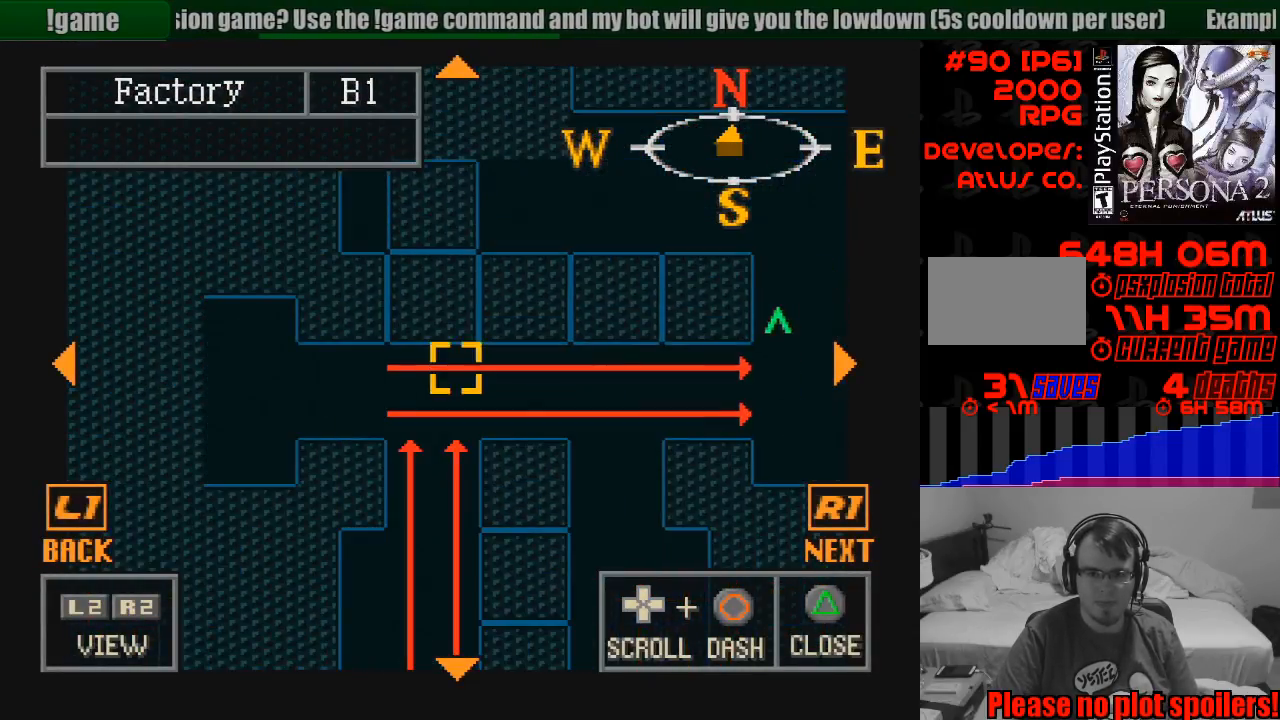
{"buttons": ["DPAD_DOWN", "DPAD_LEFT"], "events": [[33, "DPAD_LEFT", "down"], [167, "DPAD_LEFT", "up"], [183, "DPAD_LEFT", "down"]]}
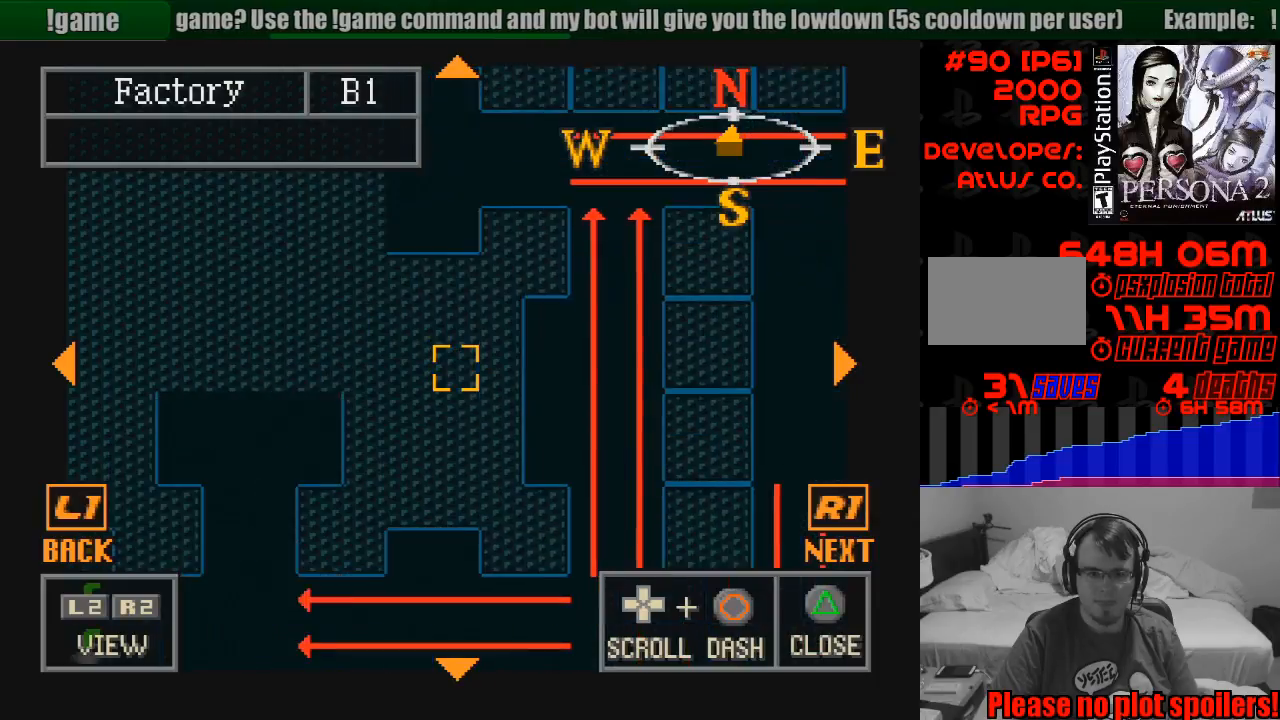
{"buttons": [], "events": [[183, "DPAD_LEFT", "up"], [200, "DPAD_DOWN", "up"]]}
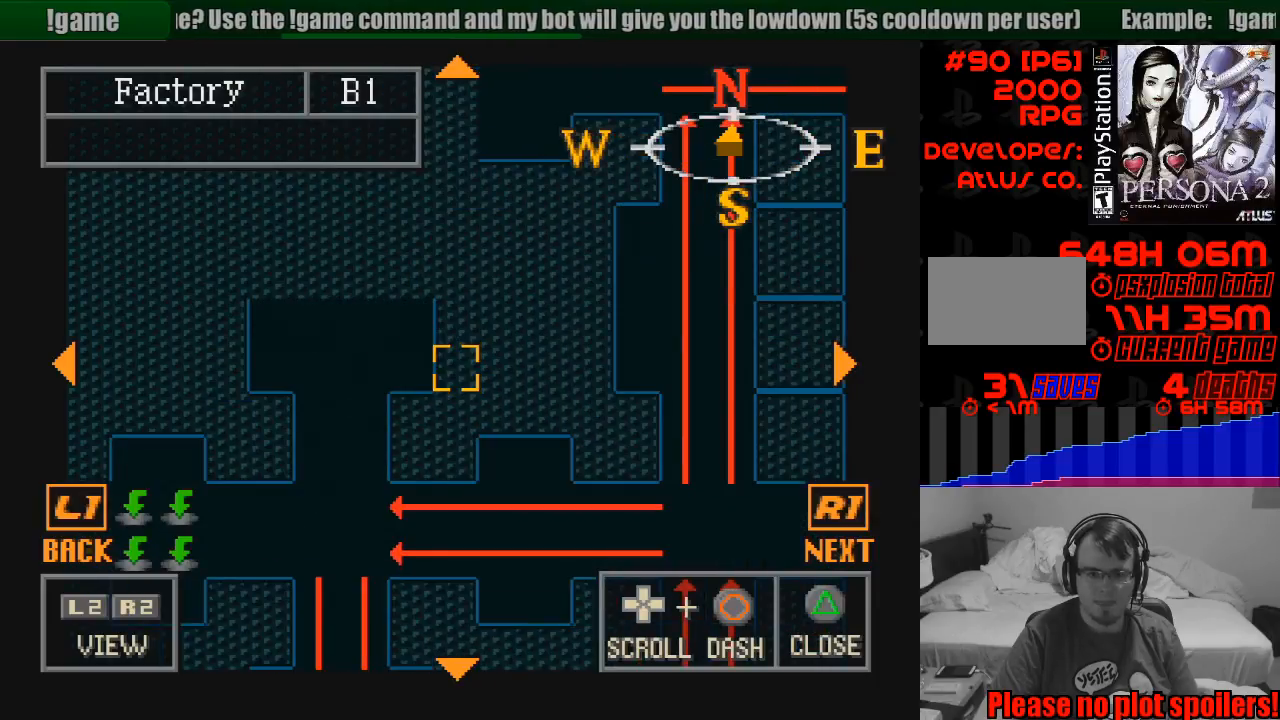
{"buttons": [], "events": [[233, "DPAD_DOWN", "down"], [233, "DPAD_LEFT", "down"], [367, "DPAD_DOWN", "up"], [367, "DPAD_LEFT", "up"]]}
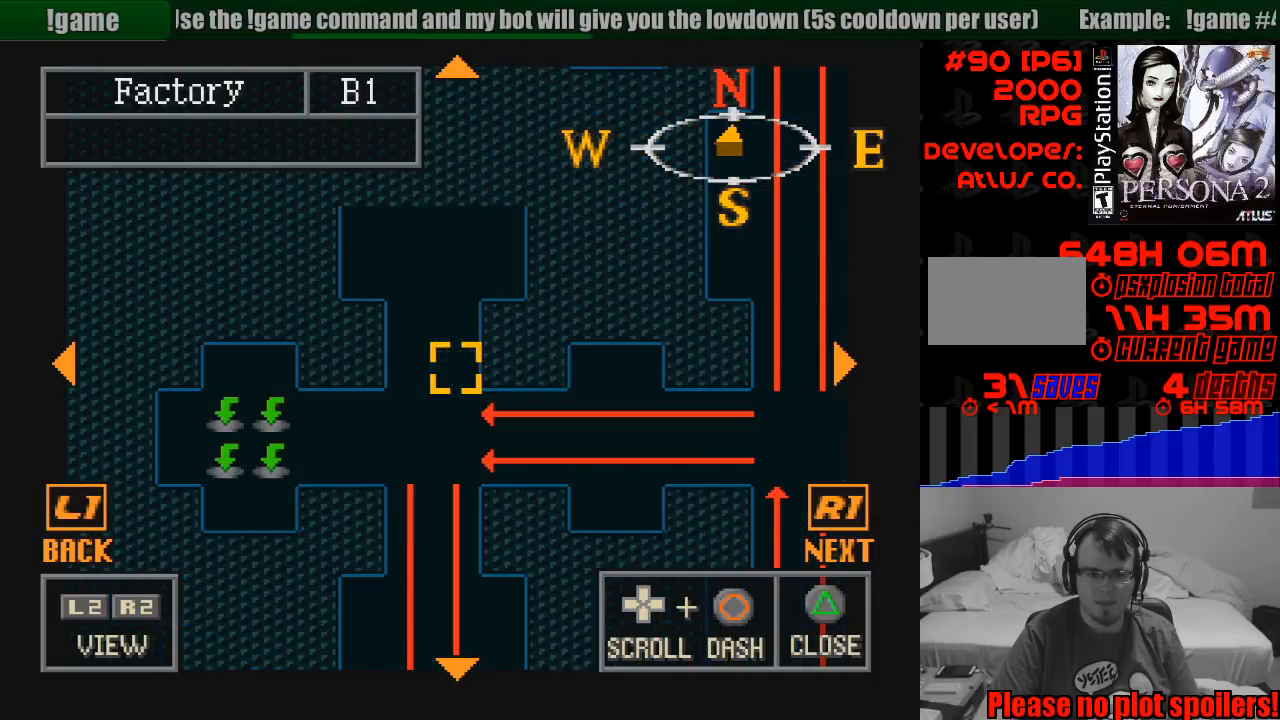
{"buttons": [], "events": []}
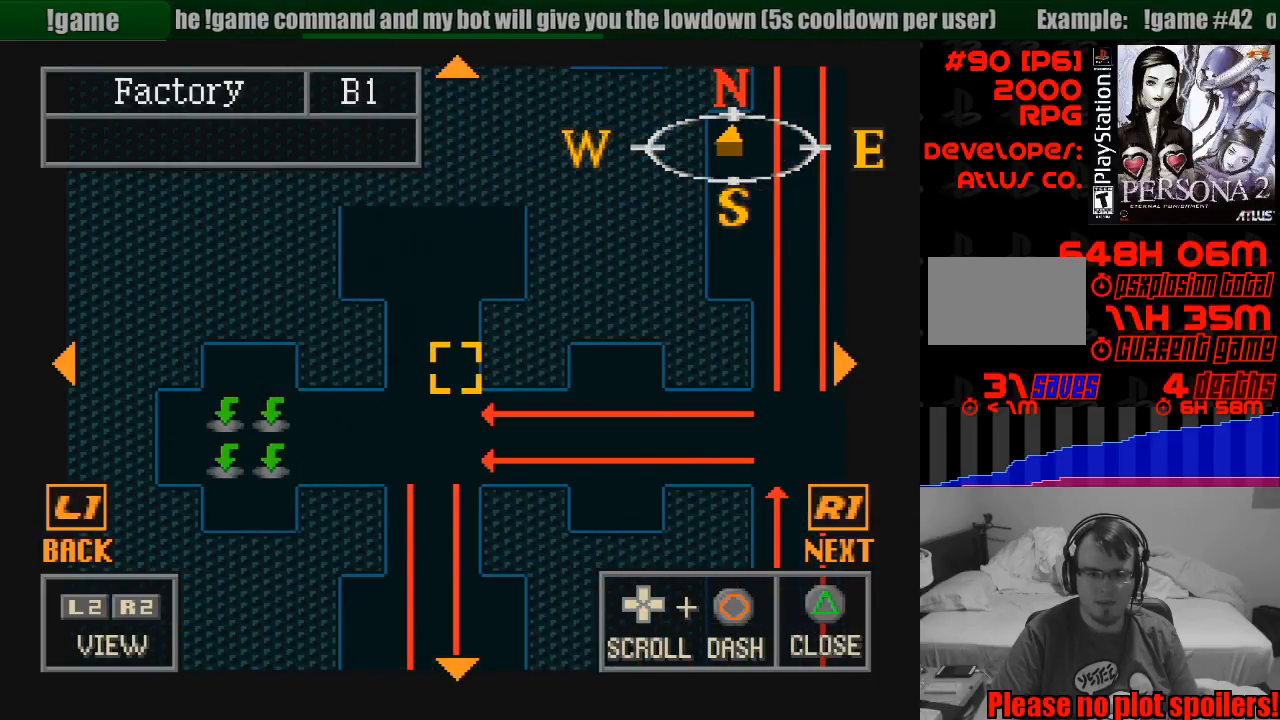
{"buttons": [], "events": [[33, "DPAD_DOWN", "down"], [167, "DPAD_DOWN", "up"], [417, "DPAD_LEFT", "down"], [500, "DPAD_LEFT", "up"]]}
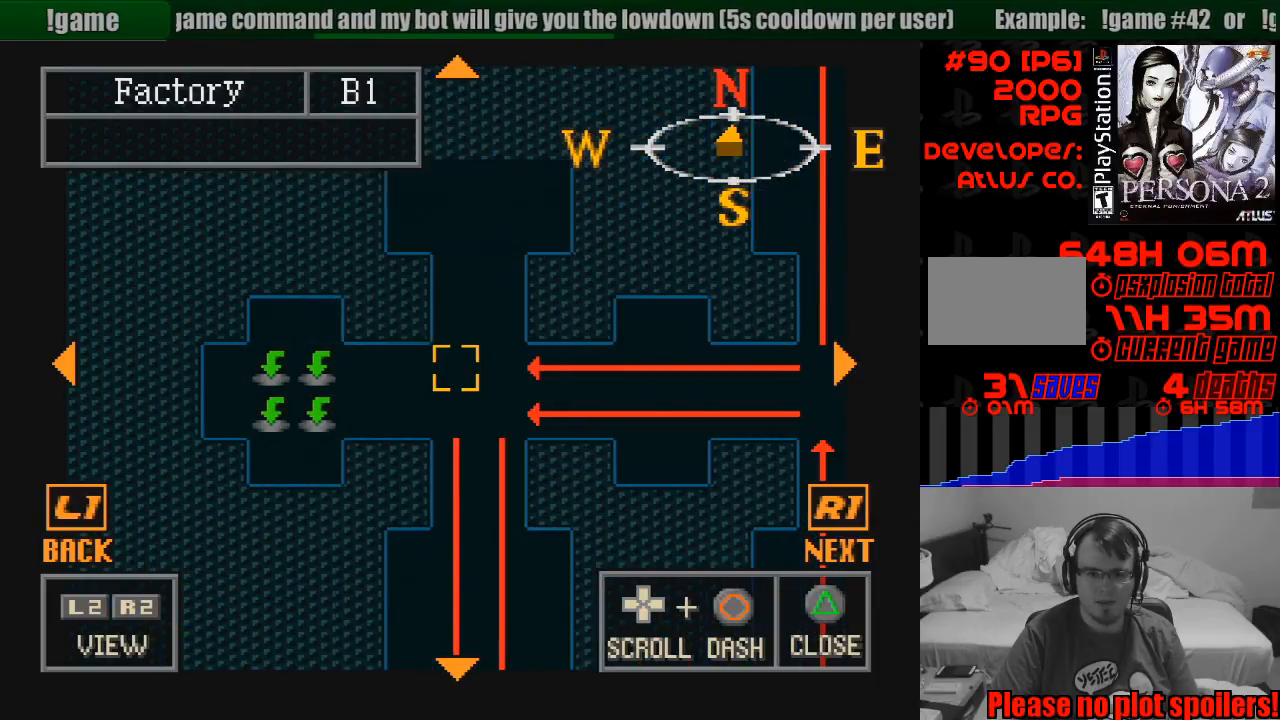
{"buttons": [], "events": [[150, "DPAD_DOWN", "down"], [483, "DPAD_DOWN", "up"]]}
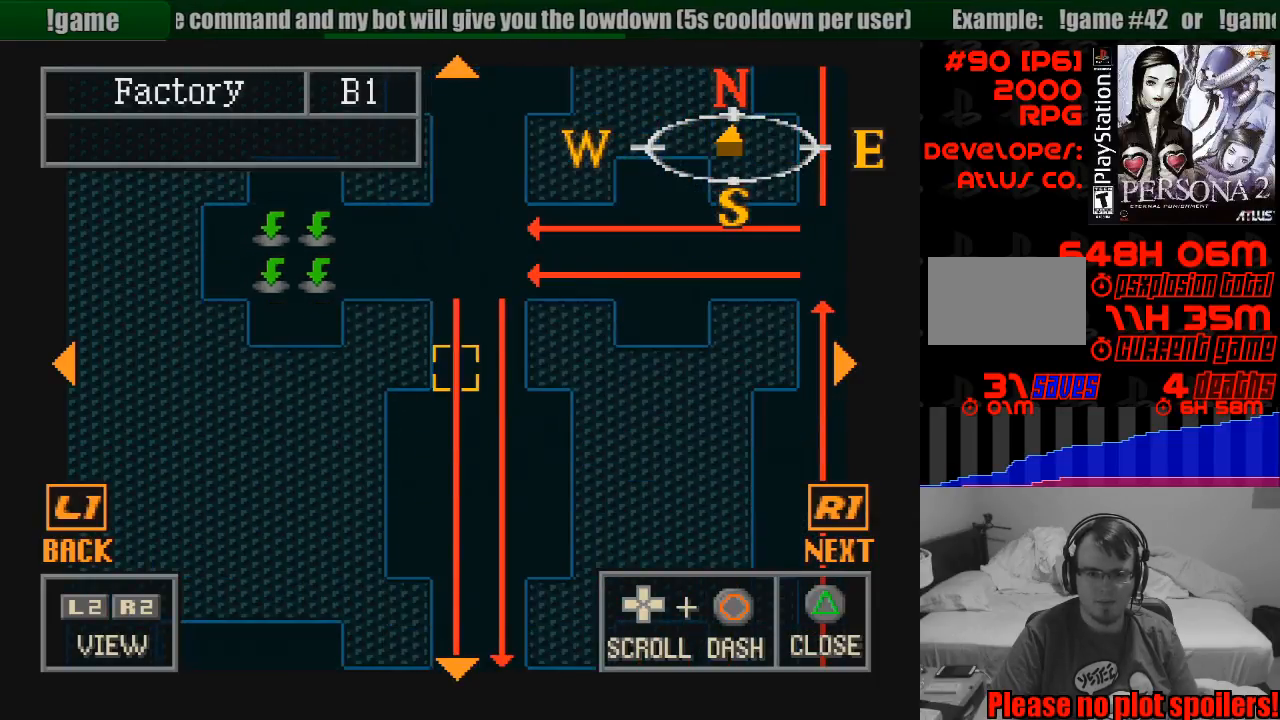
{"buttons": [], "events": []}
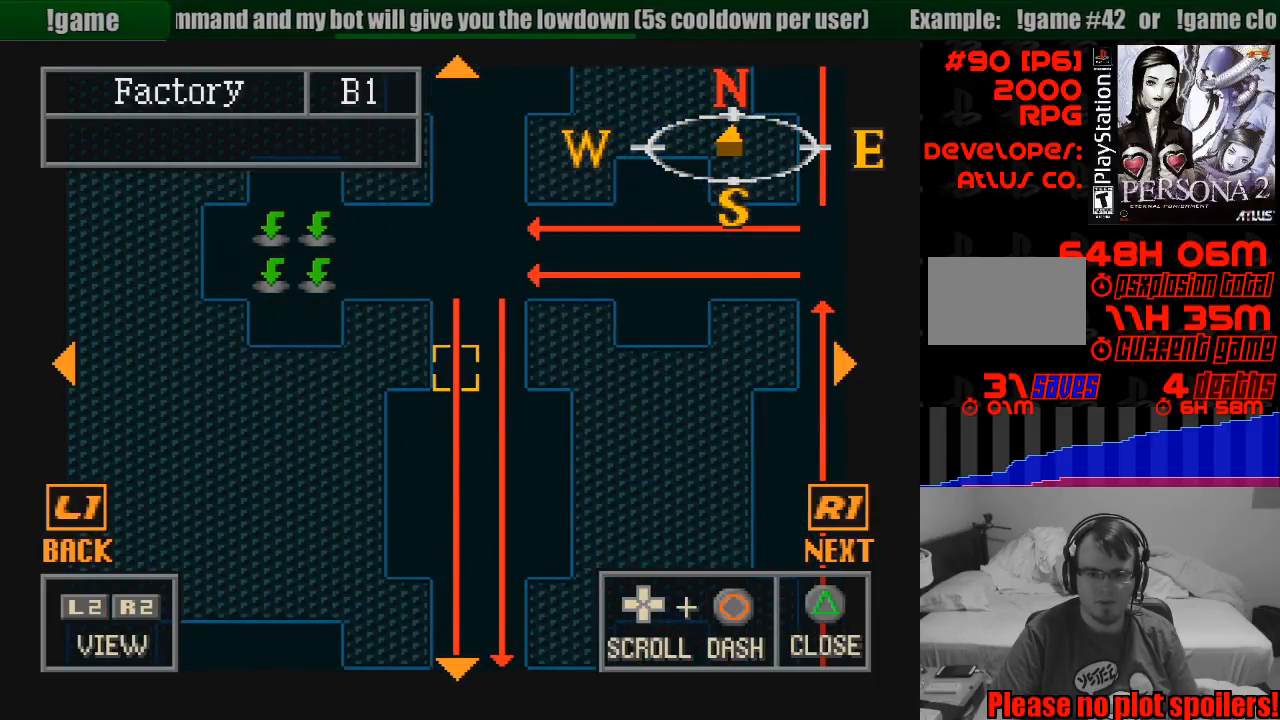
{"buttons": ["DPAD_UP", "DPAD_LEFT"], "events": [[33, "DPAD_RIGHT", "down"], [117, "DPAD_UP", "down"], [133, "DPAD_RIGHT", "up"], [150, "DPAD_UP", "up"], [267, "DPAD_UP", "down"], [467, "DPAD_LEFT", "down"]]}